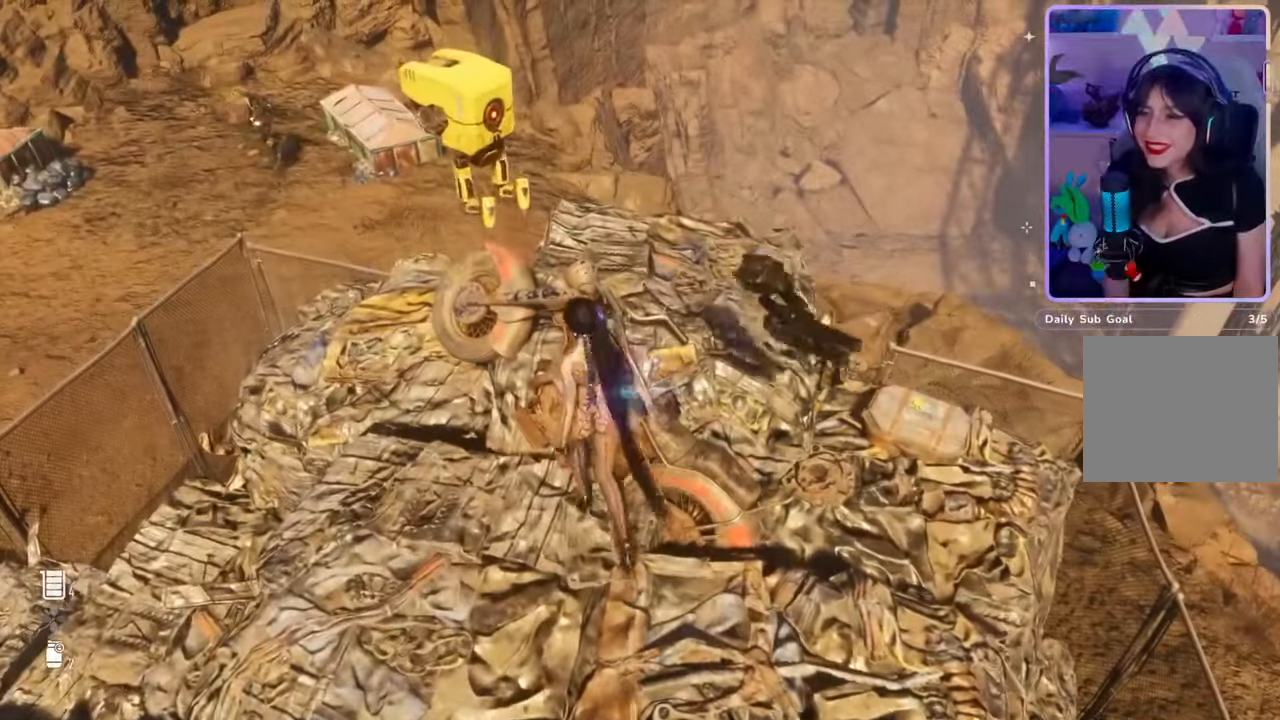
Gameplay with a controller (PlayStation layout); each line is a JSON object with the inputs held at the frame after it (dt_ms = milliseconds from this image to that frame). "events" lists button and stick changes between this image and that frame as [ms after this image, input, new state], when the widget could be followed in between. Not read: CROSS.
{"dt_ms": 500, "buttons": [], "left_stick": "center", "right_stick": "center", "events": []}
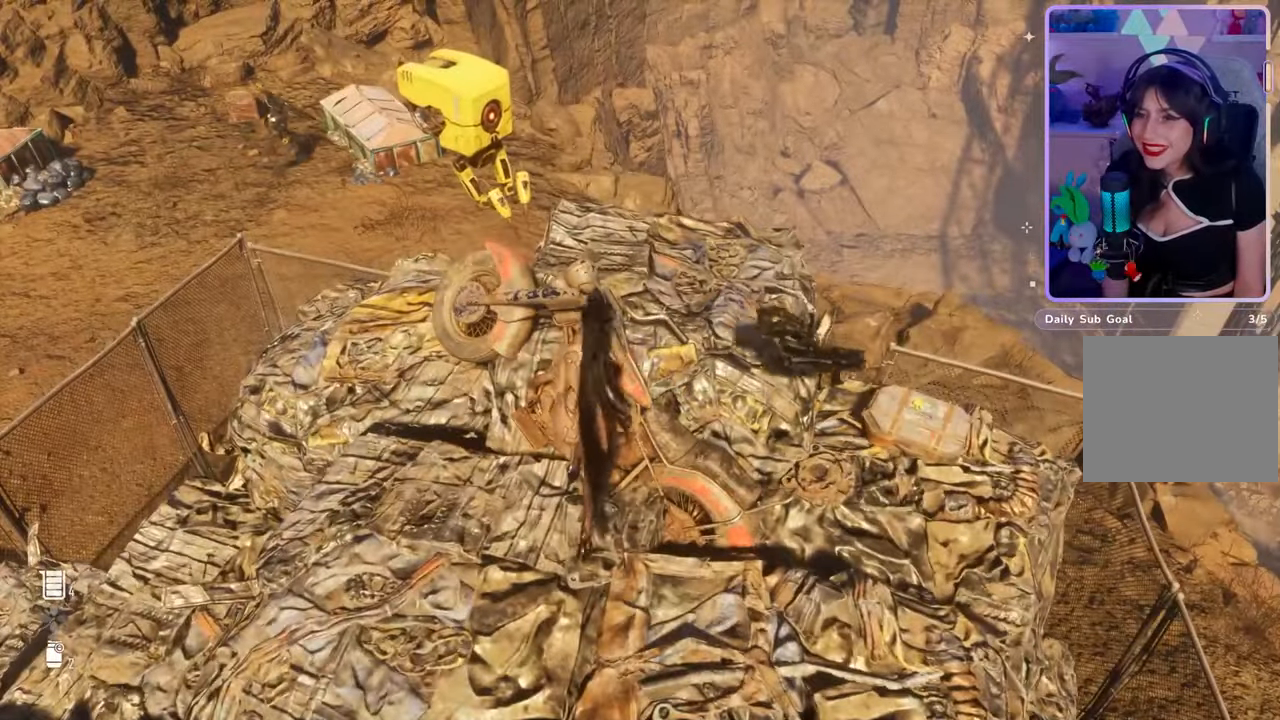
{"dt_ms": 500, "buttons": [], "left_stick": "center", "right_stick": "center", "events": []}
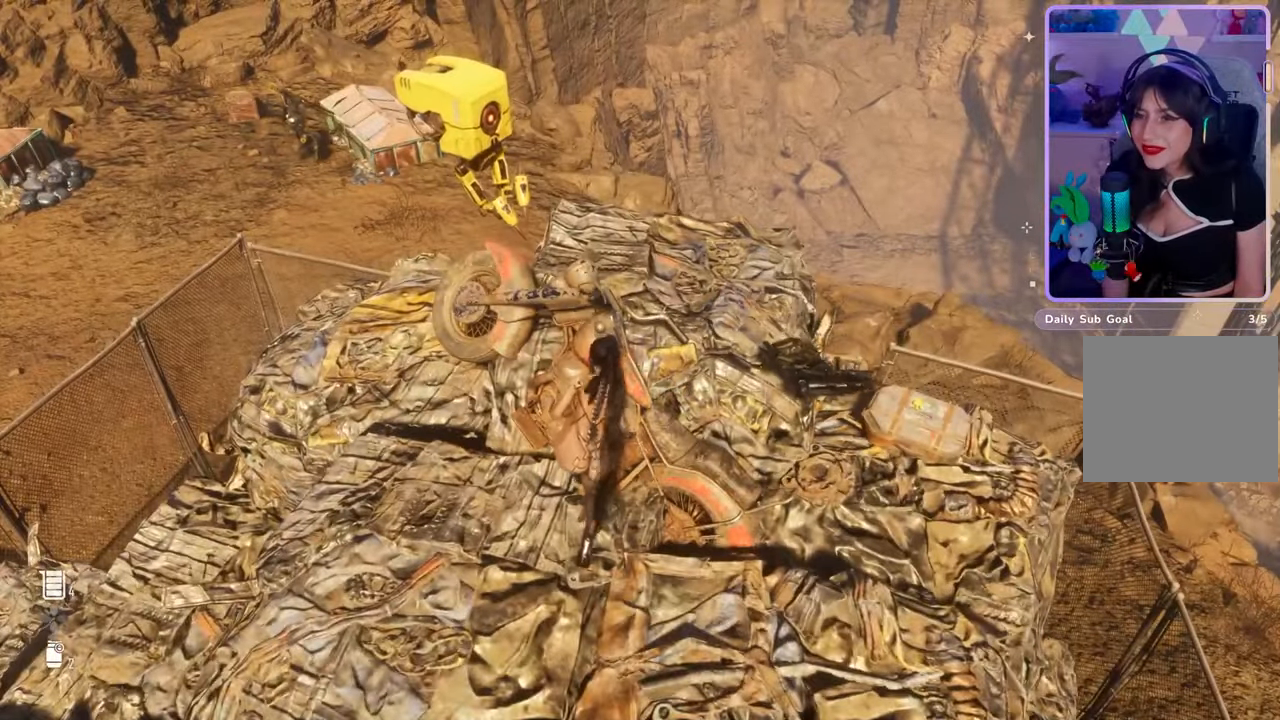
{"dt_ms": 500, "buttons": [], "left_stick": "center", "right_stick": "center", "events": []}
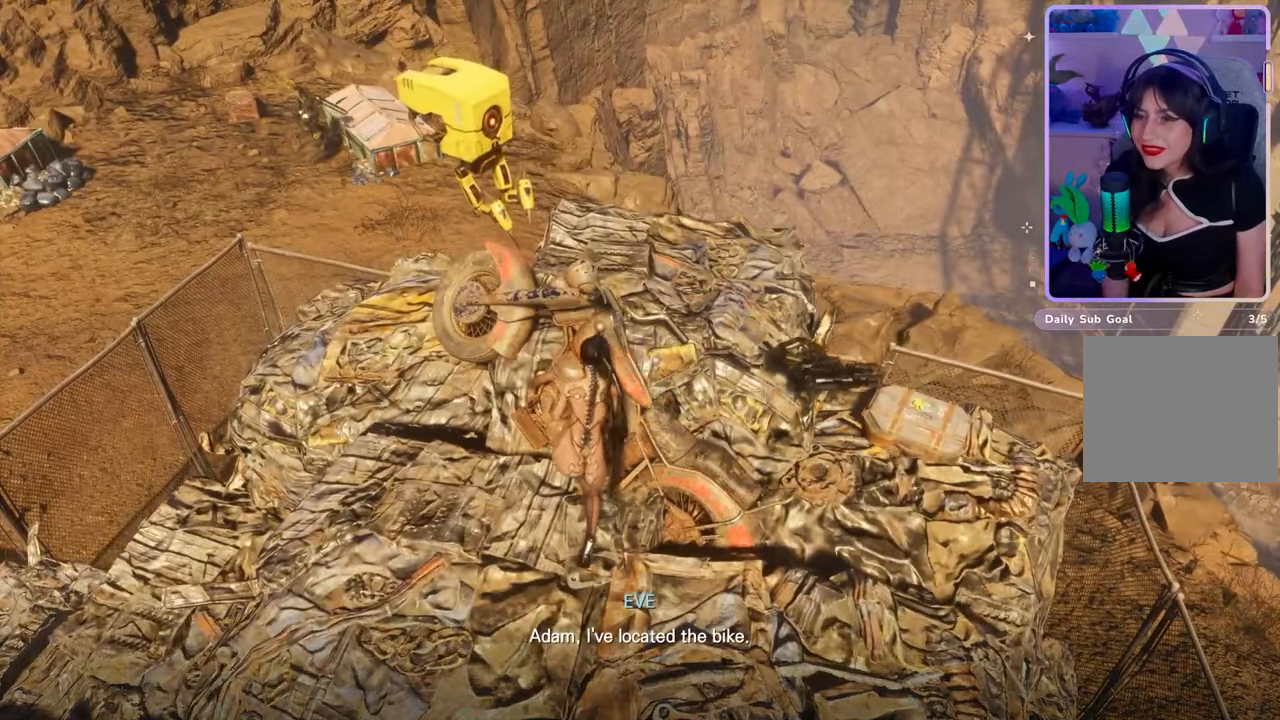
{"dt_ms": 500, "buttons": [], "left_stick": "center", "right_stick": "center", "events": []}
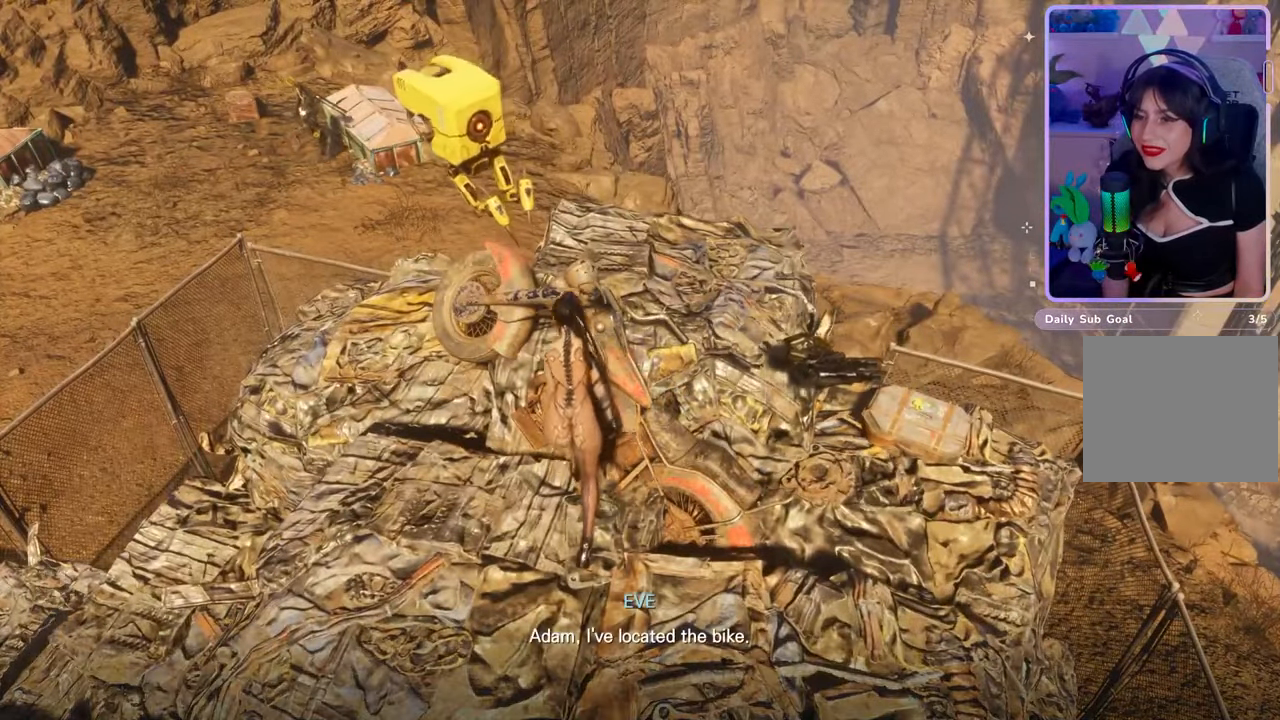
{"dt_ms": 500, "buttons": [], "left_stick": "center", "right_stick": "center", "events": []}
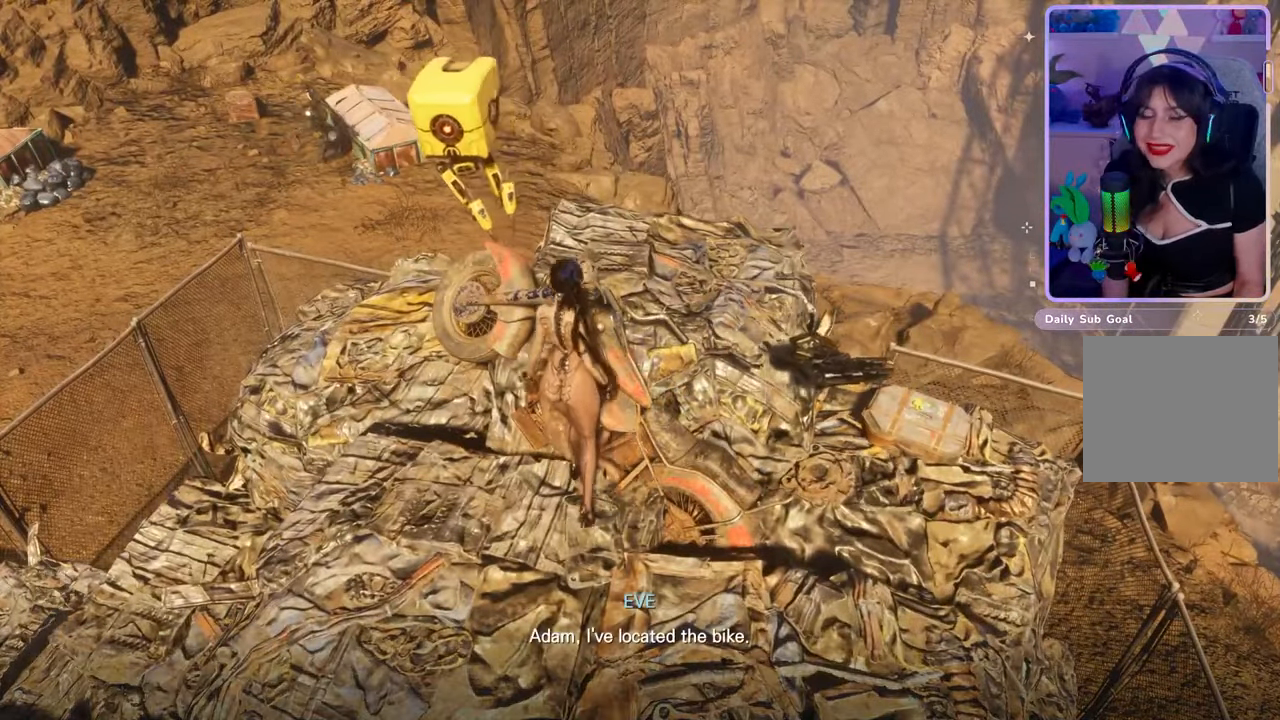
{"dt_ms": 500, "buttons": [], "left_stick": "center", "right_stick": "center", "events": []}
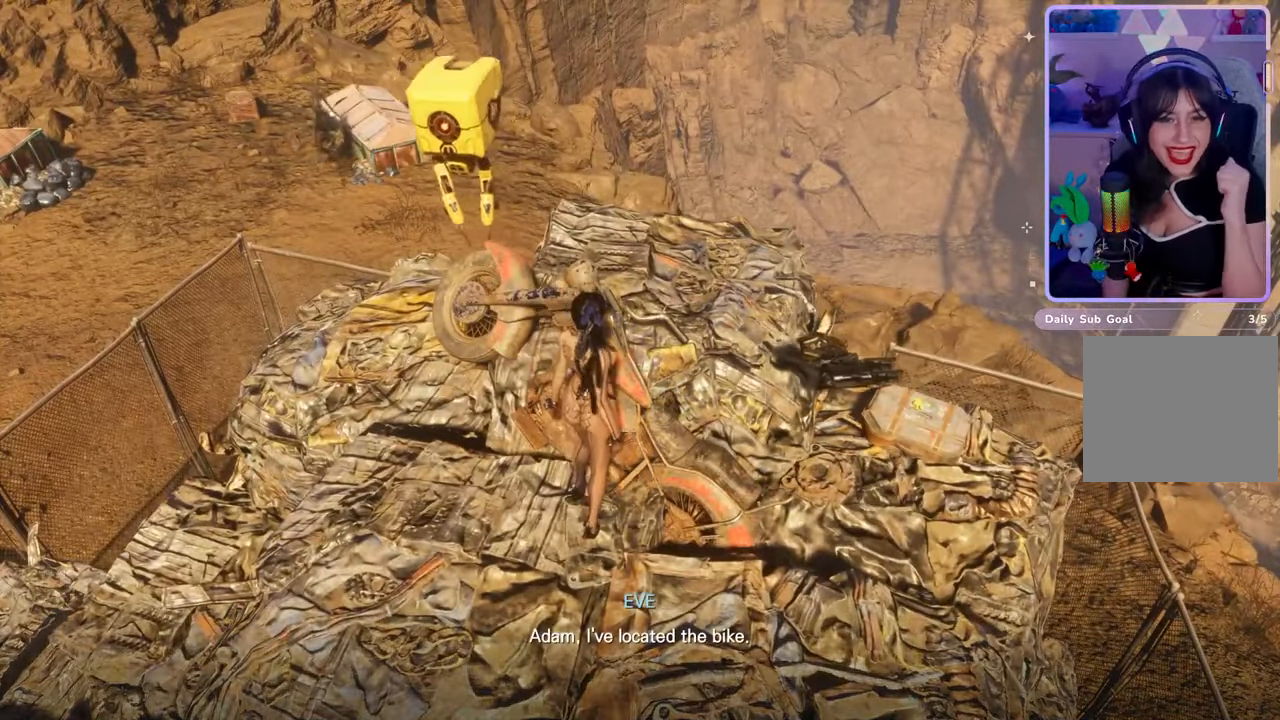
{"dt_ms": 500, "buttons": [], "left_stick": "center", "right_stick": "center", "events": []}
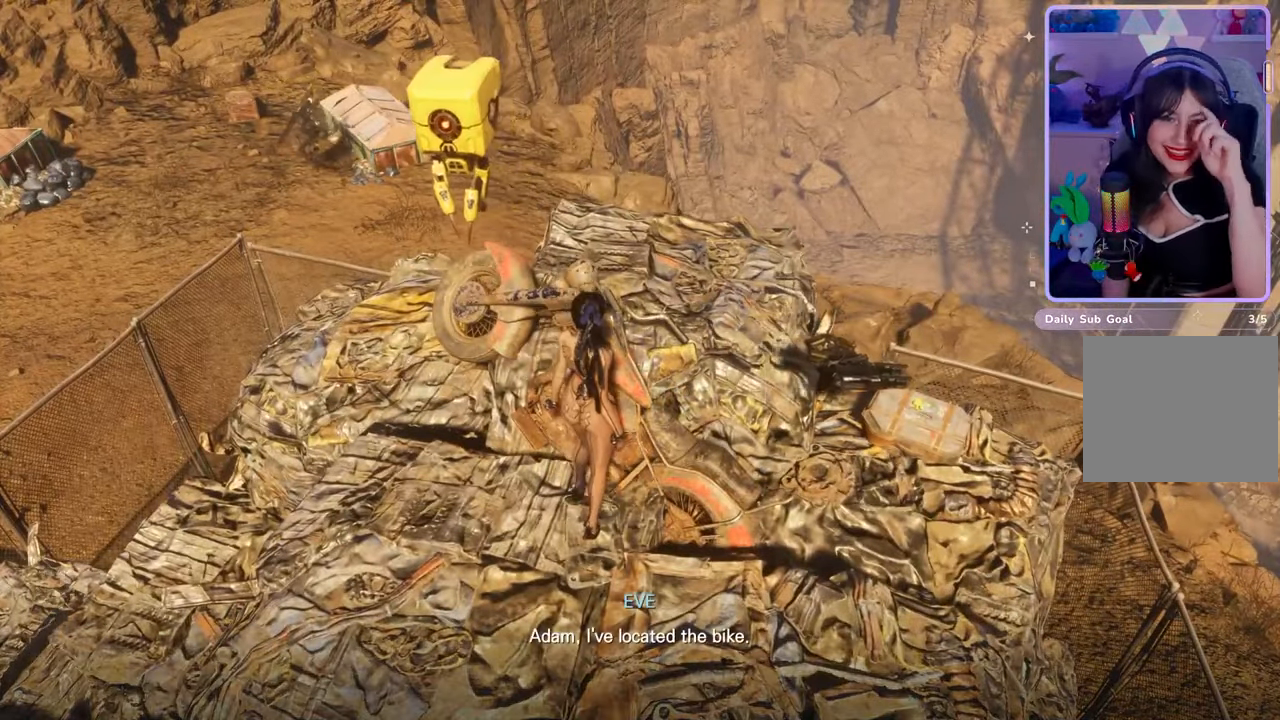
{"dt_ms": 500, "buttons": [], "left_stick": "up-right", "right_stick": "center", "events": [[300, "left_stick", "up-right"]]}
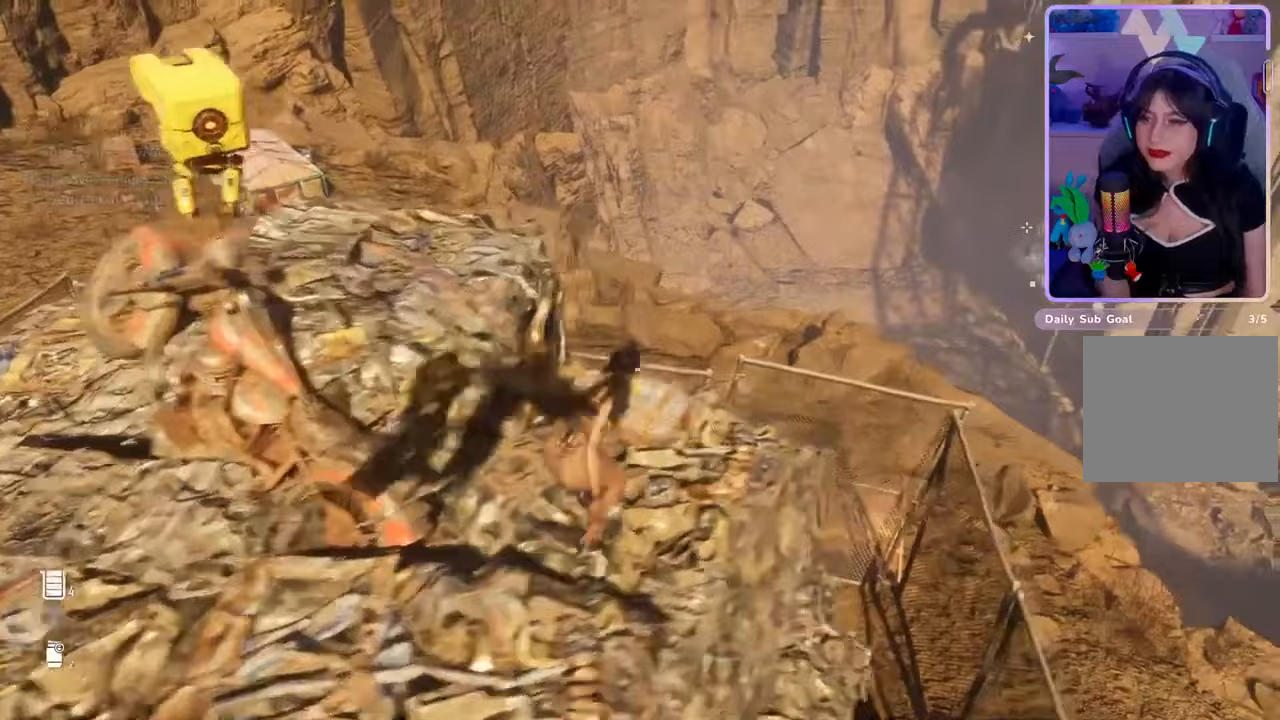
{"dt_ms": 500, "buttons": ["R2"], "left_stick": "center", "right_stick": "center", "events": [[100, "left_stick", "center"], [200, "R2", "down"]]}
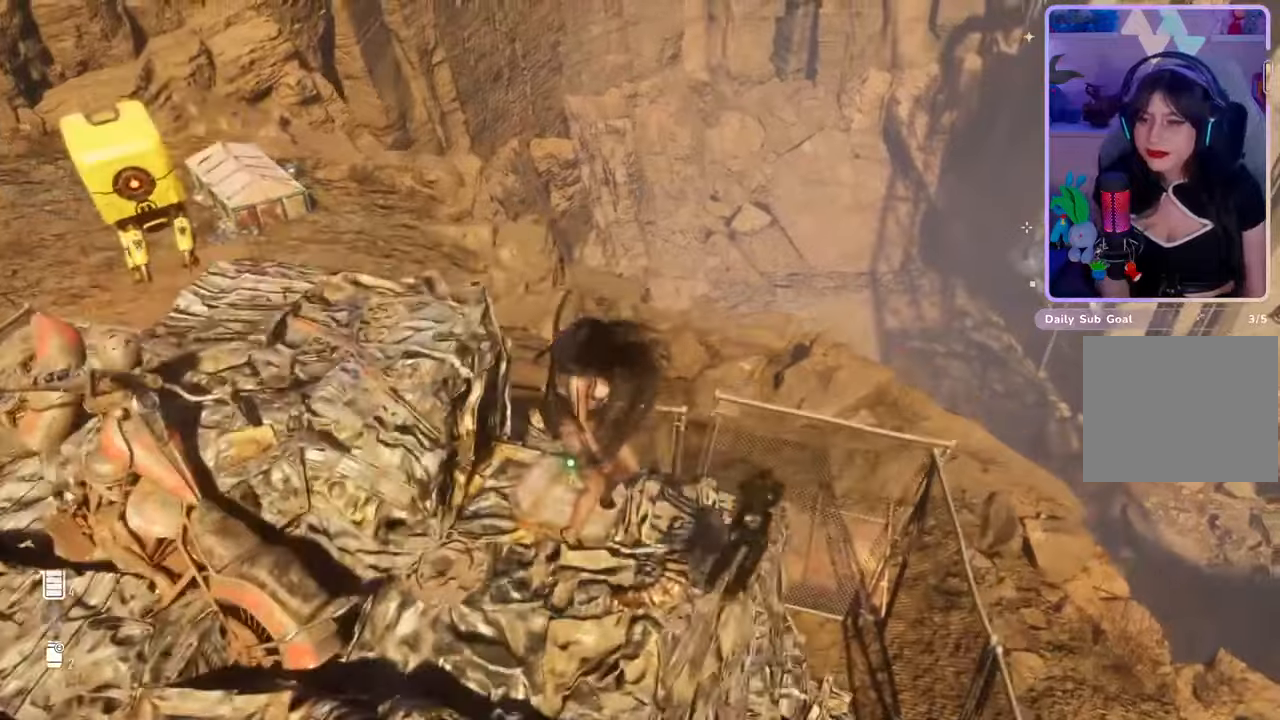
{"dt_ms": 500, "buttons": [], "left_stick": "down-left", "right_stick": "center", "events": [[267, "left_stick", "down-left"], [300, "R2", "up"]]}
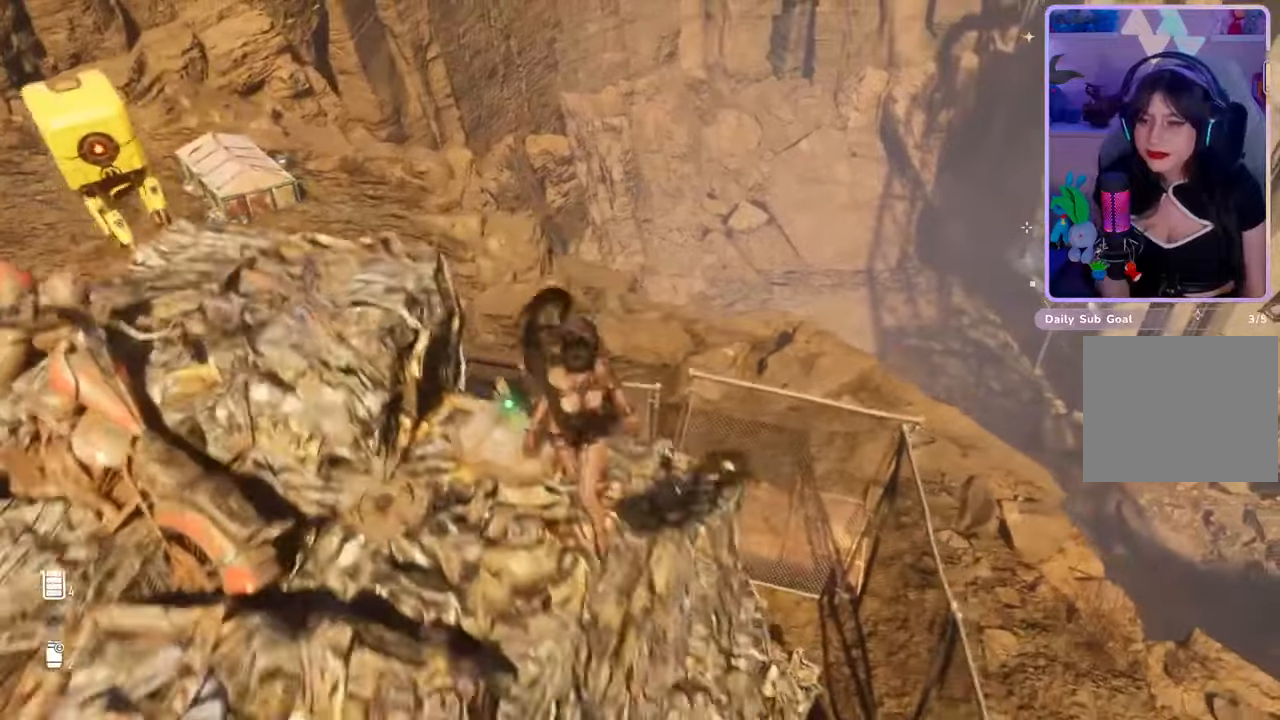
{"dt_ms": 500, "buttons": ["R2"], "left_stick": "center", "right_stick": "center", "events": [[67, "left_stick", "center"], [233, "left_stick", "up"], [367, "left_stick", "center"], [500, "R2", "down"]]}
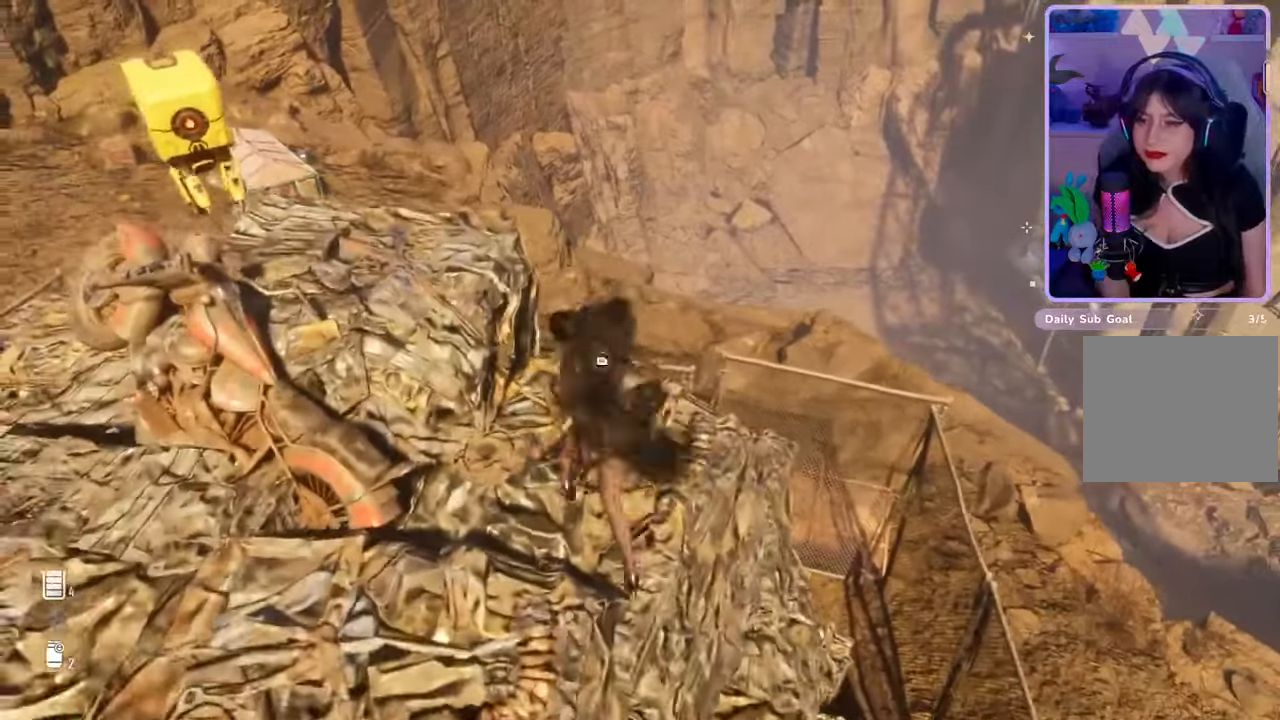
{"dt_ms": 500, "buttons": ["R2"], "left_stick": "center", "right_stick": "center", "events": []}
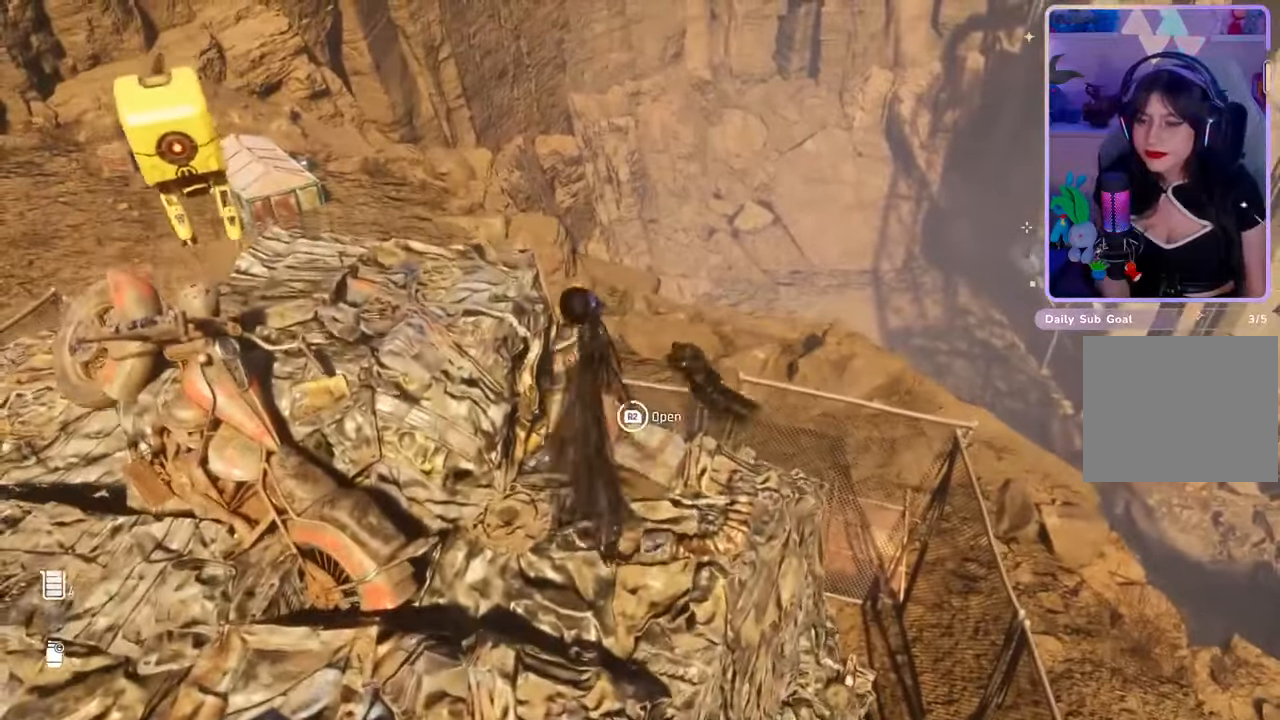
{"dt_ms": 500, "buttons": [], "left_stick": "center", "right_stick": "center", "events": [[367, "R2", "up"]]}
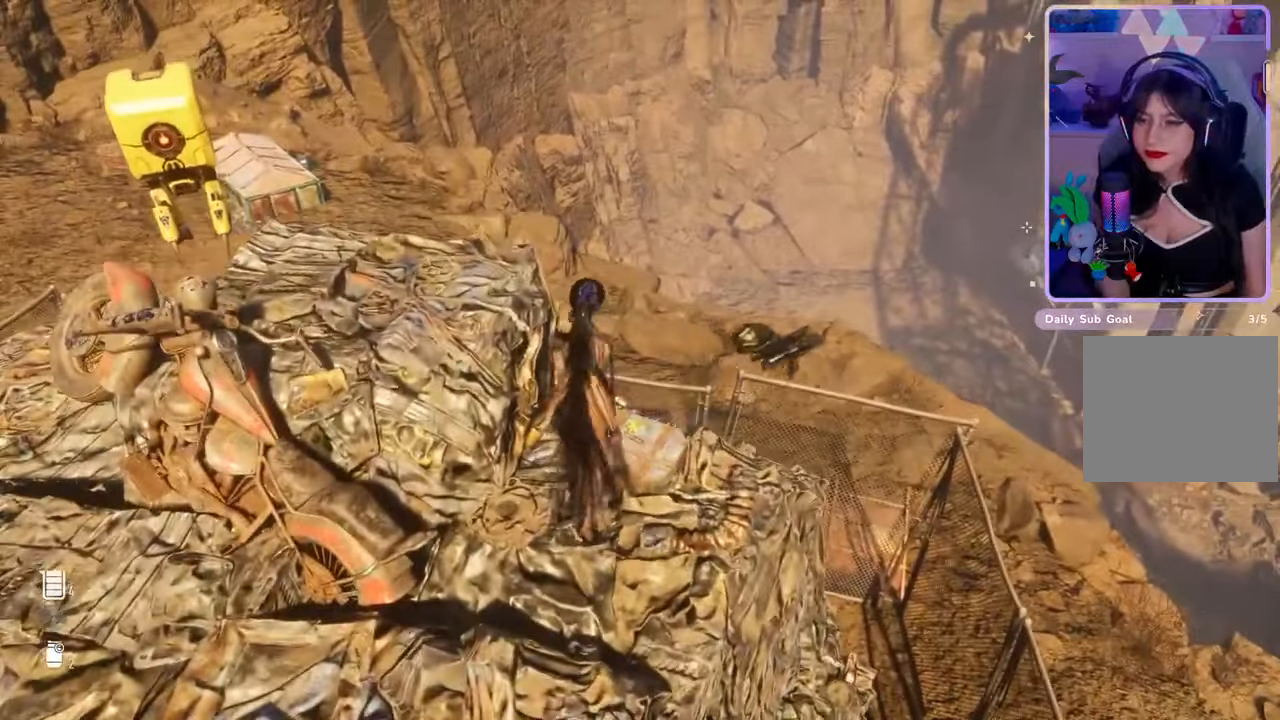
{"dt_ms": 500, "buttons": [], "left_stick": "center", "right_stick": "center", "events": [[100, "right_stick", "left"], [467, "right_stick", "center"]]}
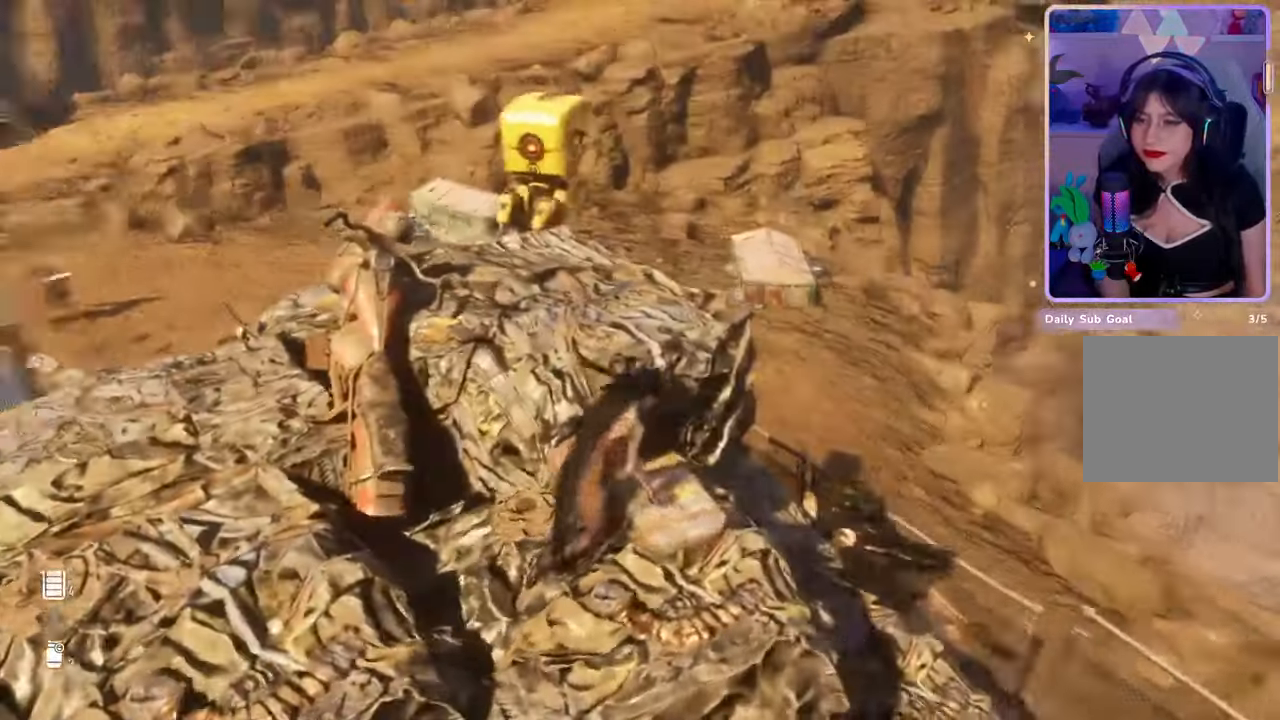
{"dt_ms": 500, "buttons": [], "left_stick": "center", "right_stick": "center", "events": []}
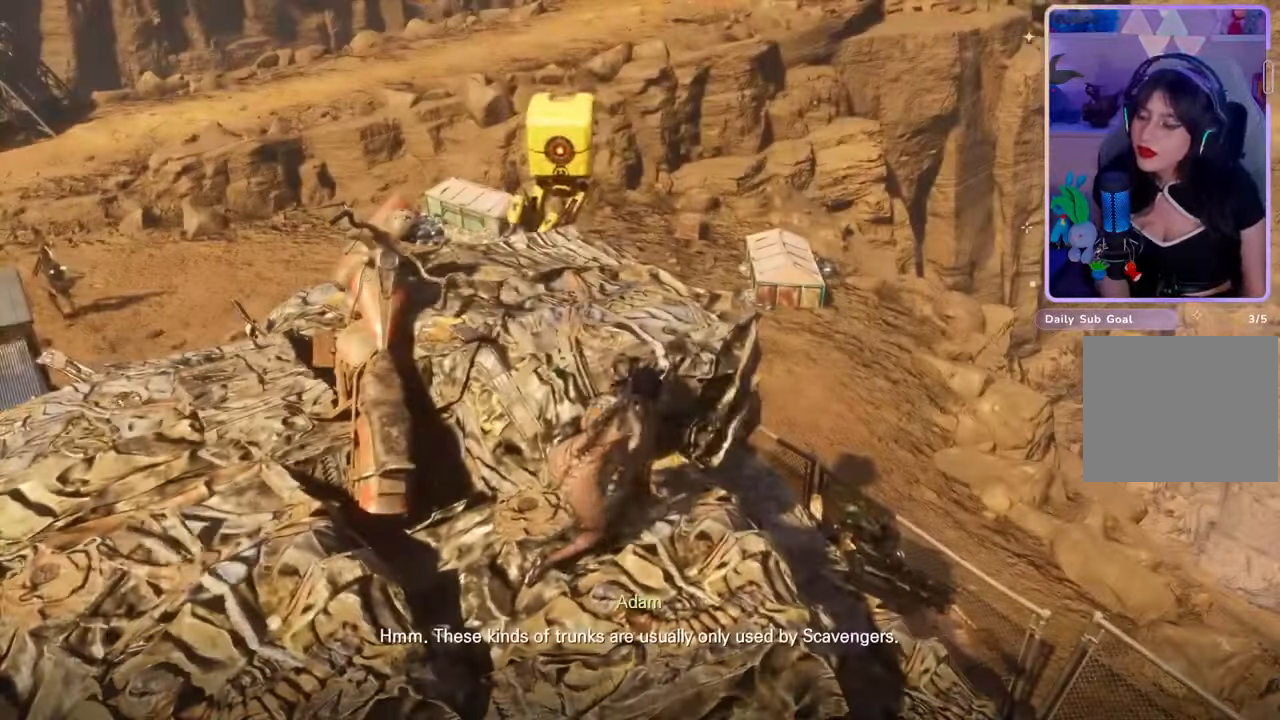
{"dt_ms": 500, "buttons": [], "left_stick": "center", "right_stick": "left", "events": [[500, "right_stick", "left"]]}
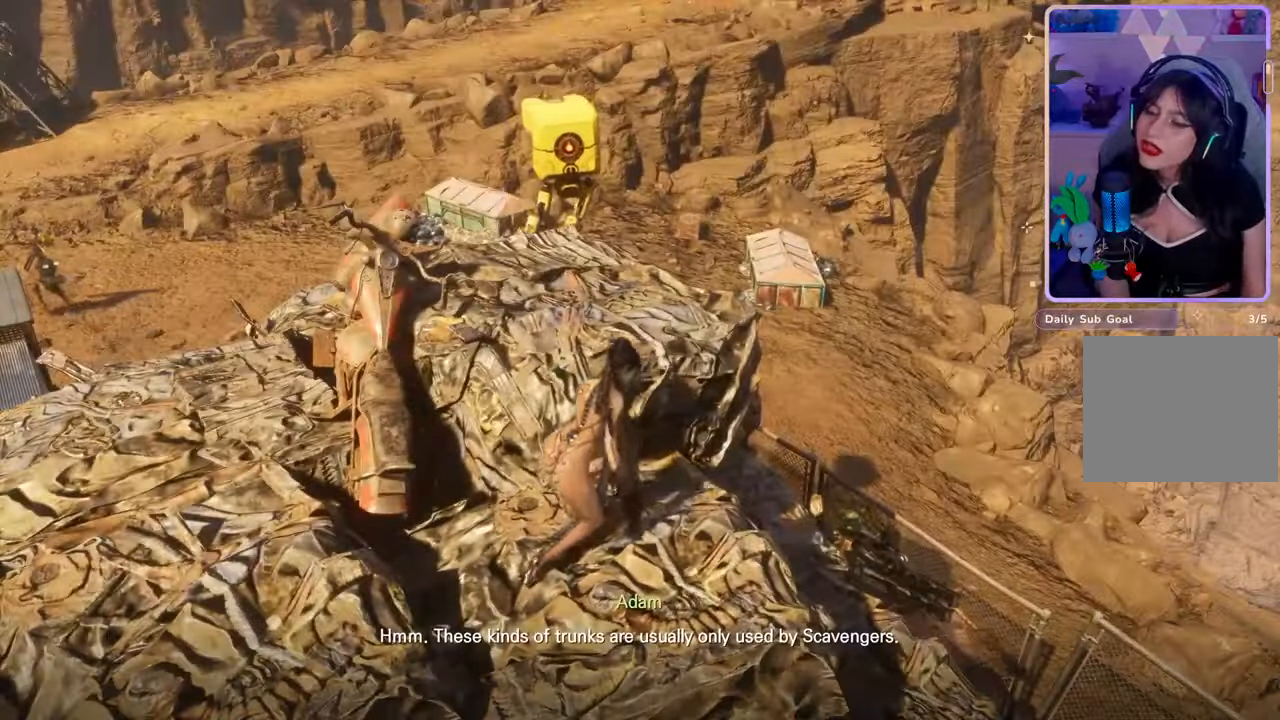
{"dt_ms": 500, "buttons": [], "left_stick": "center", "right_stick": "left", "events": []}
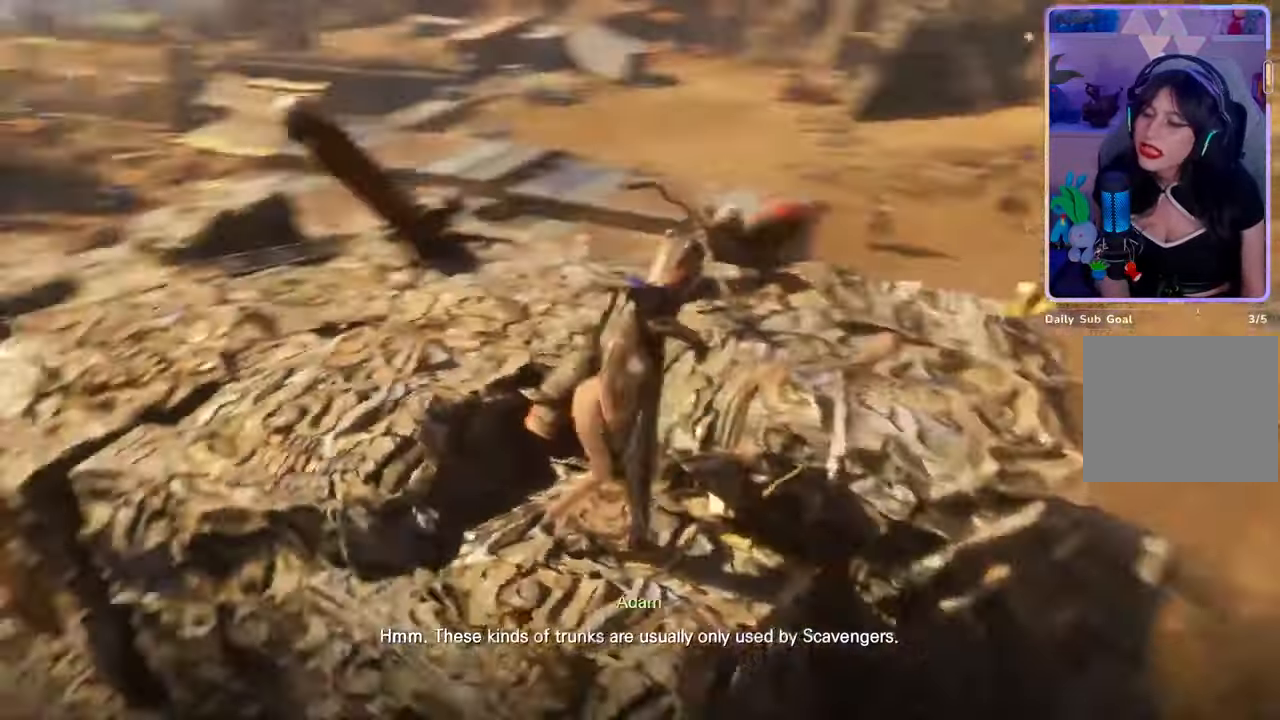
{"dt_ms": 1000, "buttons": [], "left_stick": "center", "right_stick": "center", "events": [[100, "right_stick", "center"], [467, "right_stick", "right"], [500, "left_stick", "up-left"], [733, "left_stick", "center"], [800, "right_stick", "center"]]}
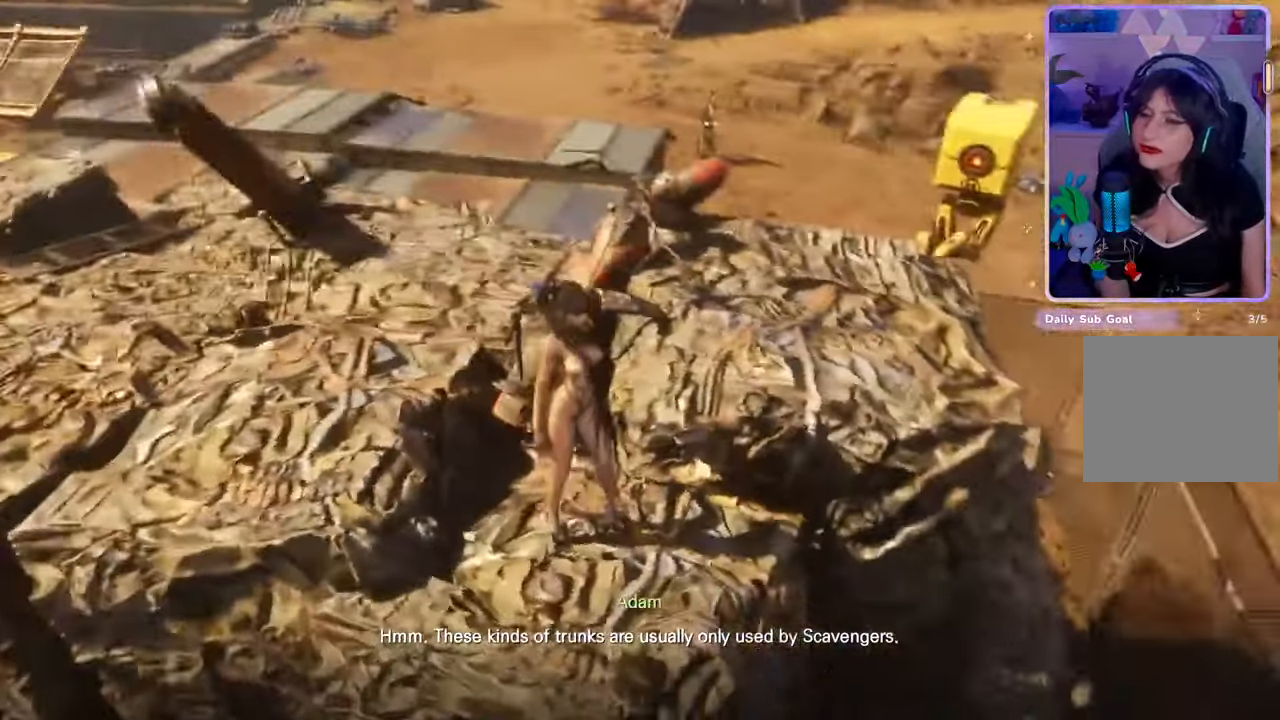
{"dt_ms": 500, "buttons": [], "left_stick": "center", "right_stick": "center", "events": [[33, "left_stick", "up-left"], [100, "right_stick", "left"], [333, "right_stick", "center"], [467, "left_stick", "center"]]}
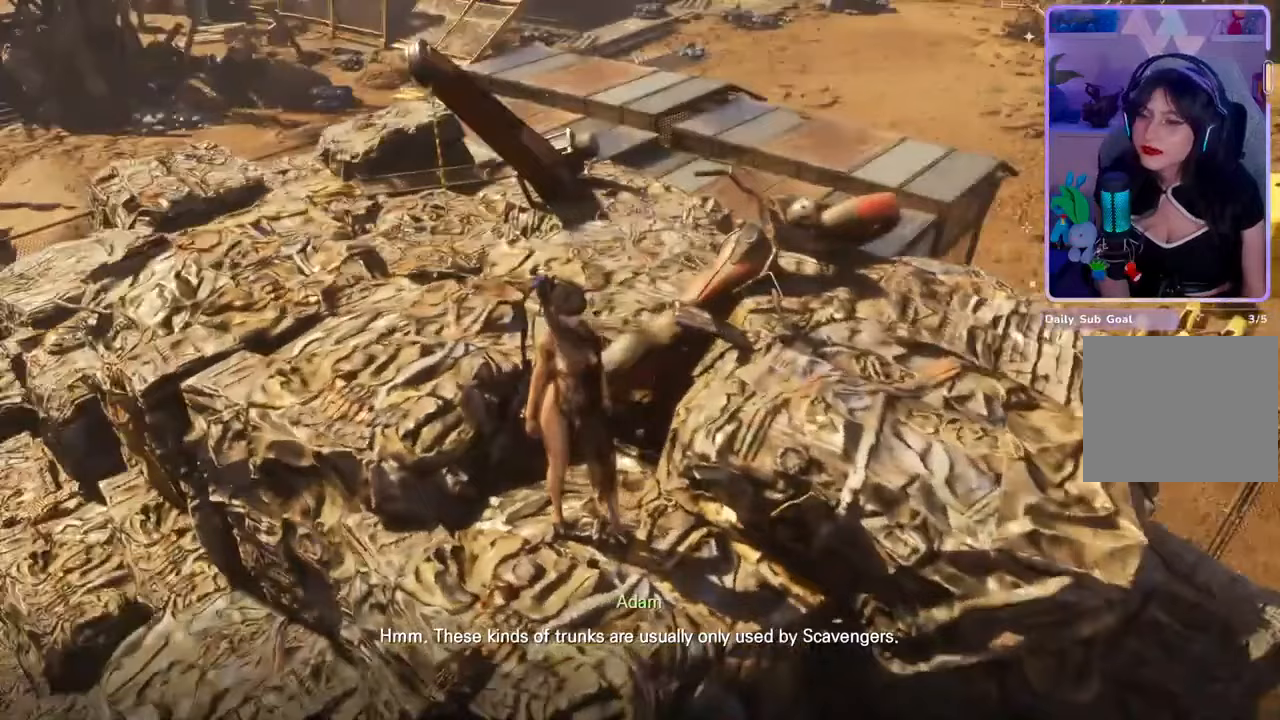
{"dt_ms": 500, "buttons": [], "left_stick": "center", "right_stick": "left", "events": [[433, "right_stick", "left"]]}
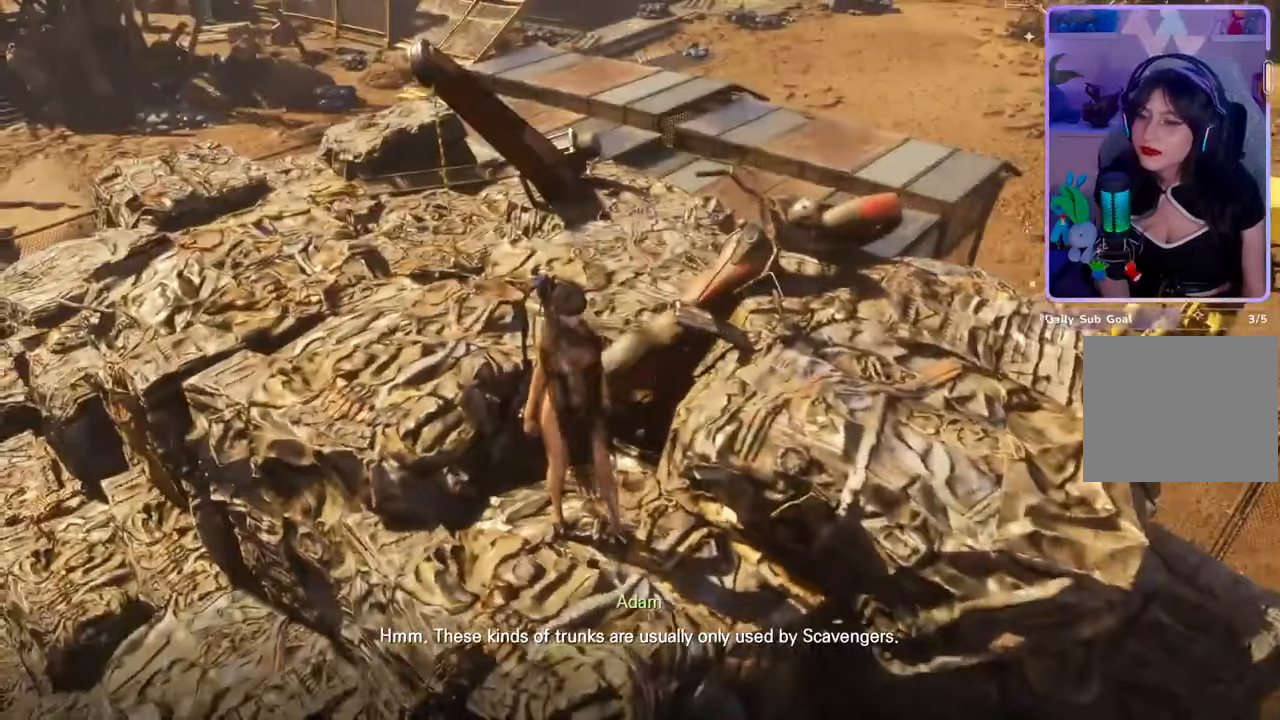
{"dt_ms": 500, "buttons": [], "left_stick": "center", "right_stick": "center", "events": [[267, "right_stick", "center"]]}
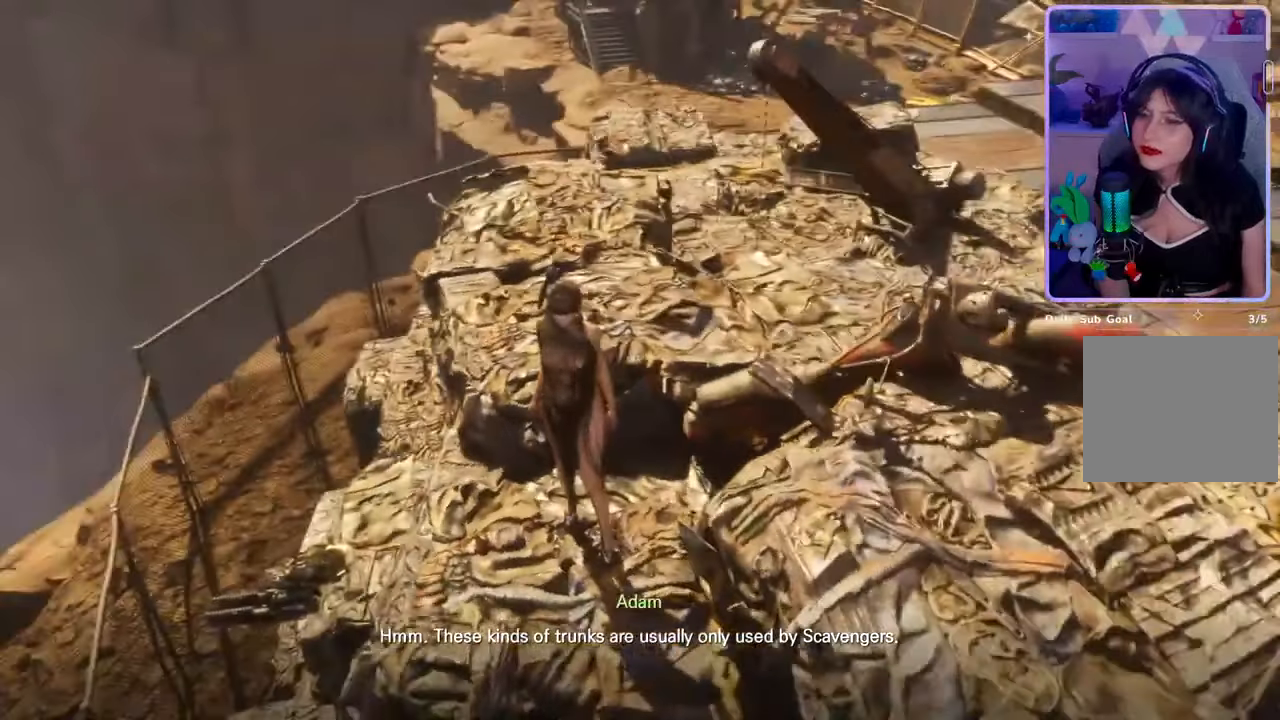
{"dt_ms": 500, "buttons": [], "left_stick": "center", "right_stick": "down-right", "events": [[200, "right_stick", "down-right"]]}
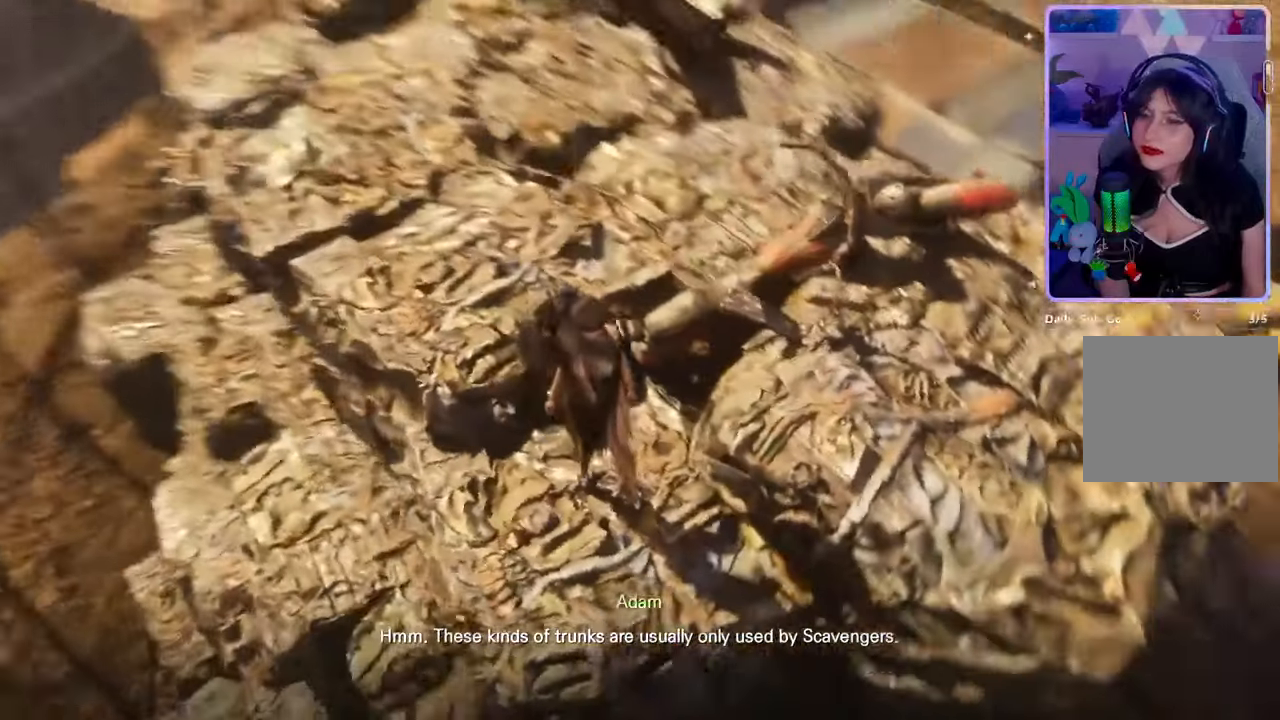
{"dt_ms": 500, "buttons": [], "left_stick": "center", "right_stick": "down-right", "events": [[33, "right_stick", "center"], [133, "right_stick", "down-right"]]}
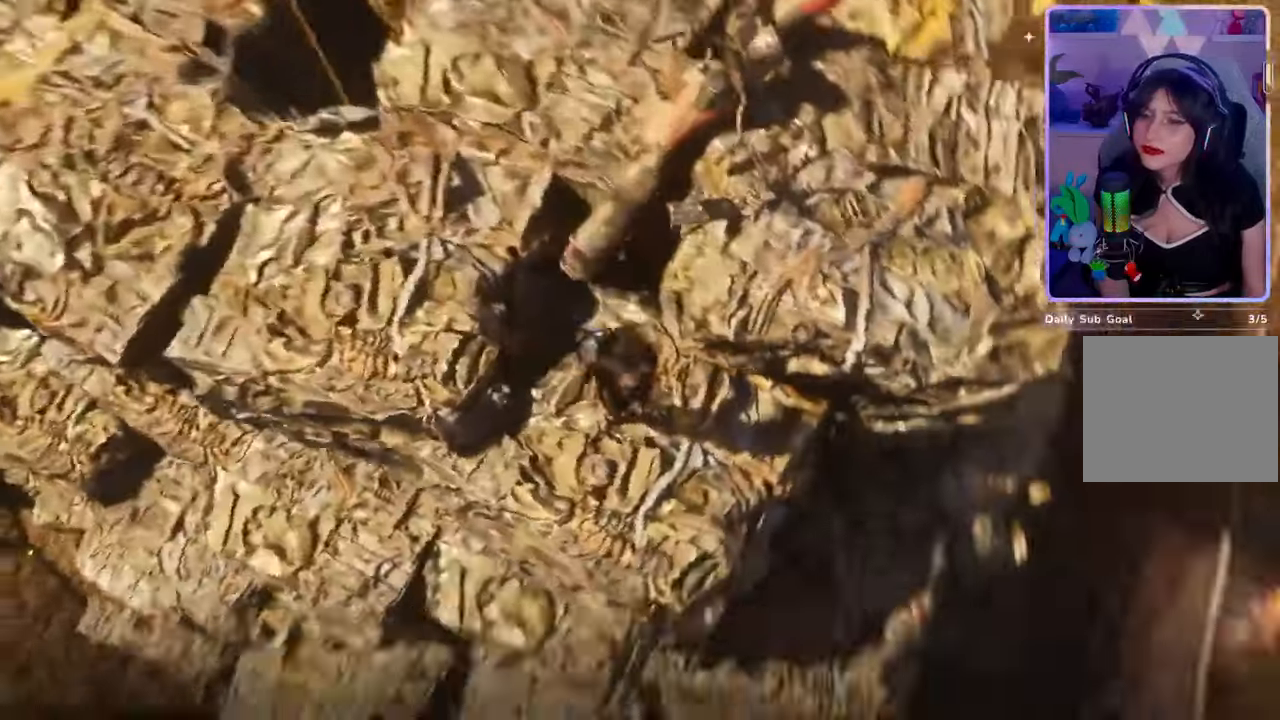
{"dt_ms": 500, "buttons": [], "left_stick": "center", "right_stick": "center", "events": [[367, "right_stick", "center"]]}
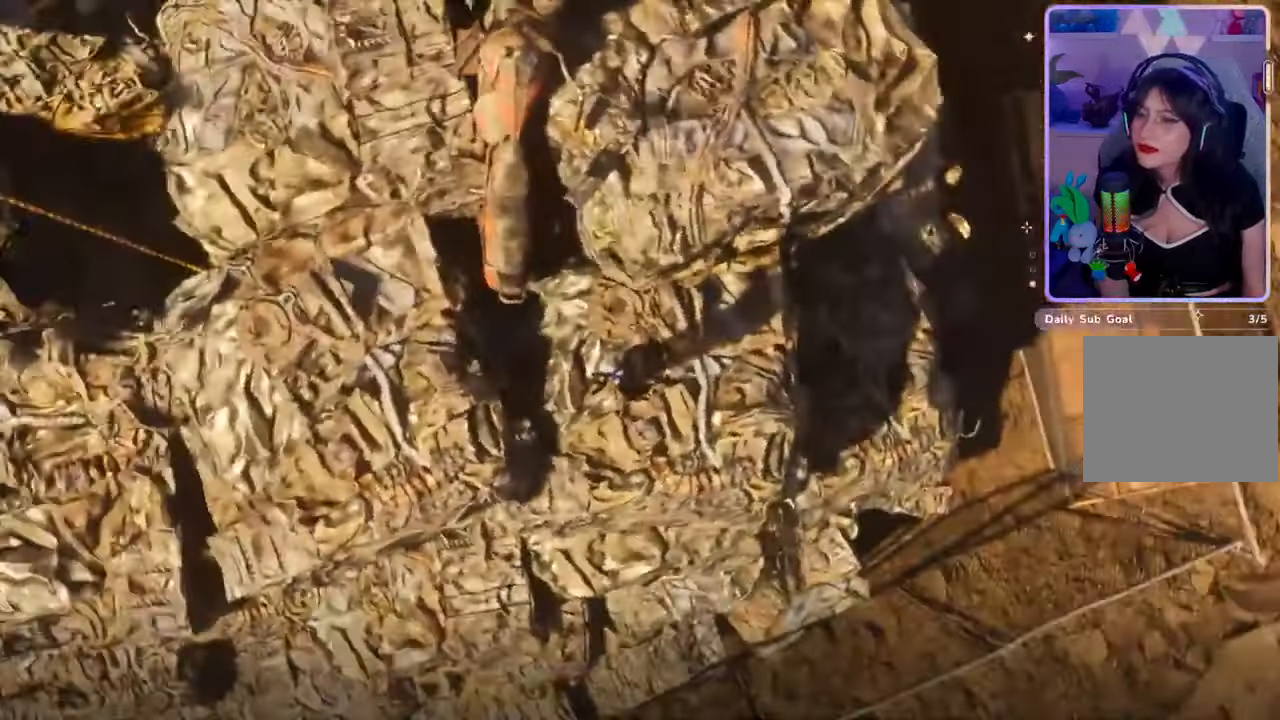
{"dt_ms": 500, "buttons": [], "left_stick": "center", "right_stick": "left", "events": [[133, "right_stick", "left"]]}
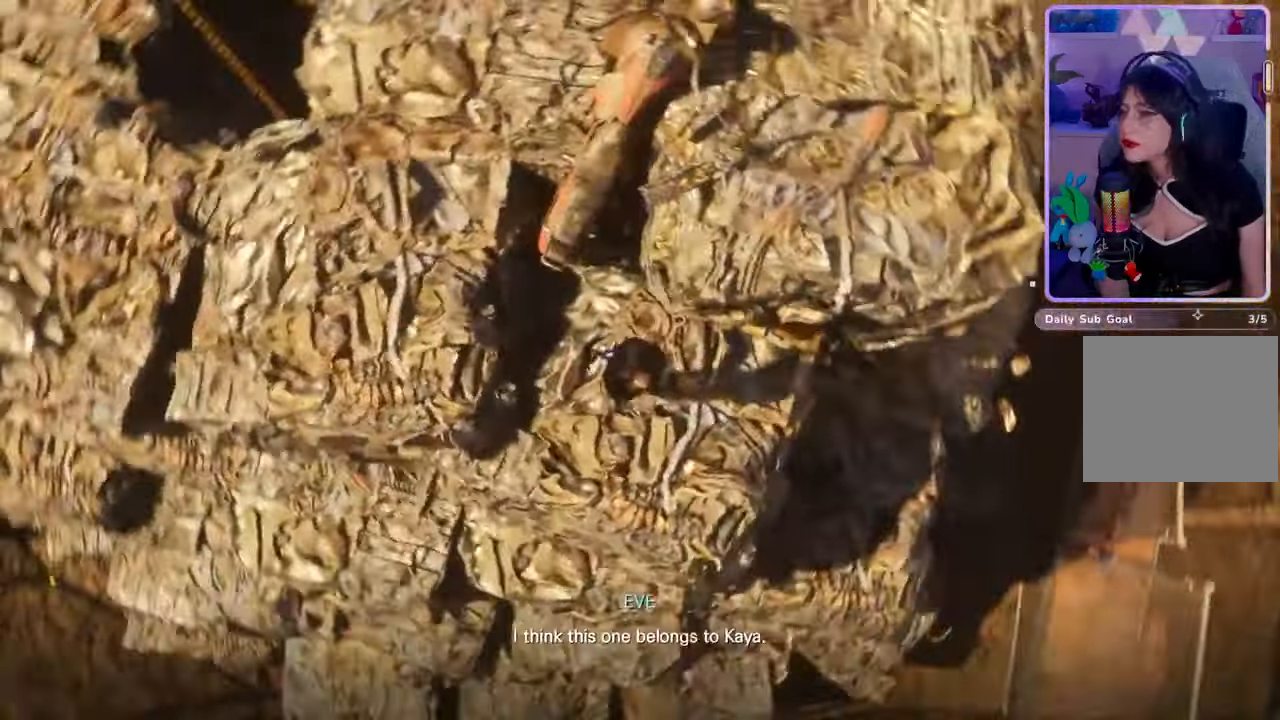
{"dt_ms": 500, "buttons": [], "left_stick": "center", "right_stick": "up", "events": [[33, "right_stick", "center"], [233, "right_stick", "up"]]}
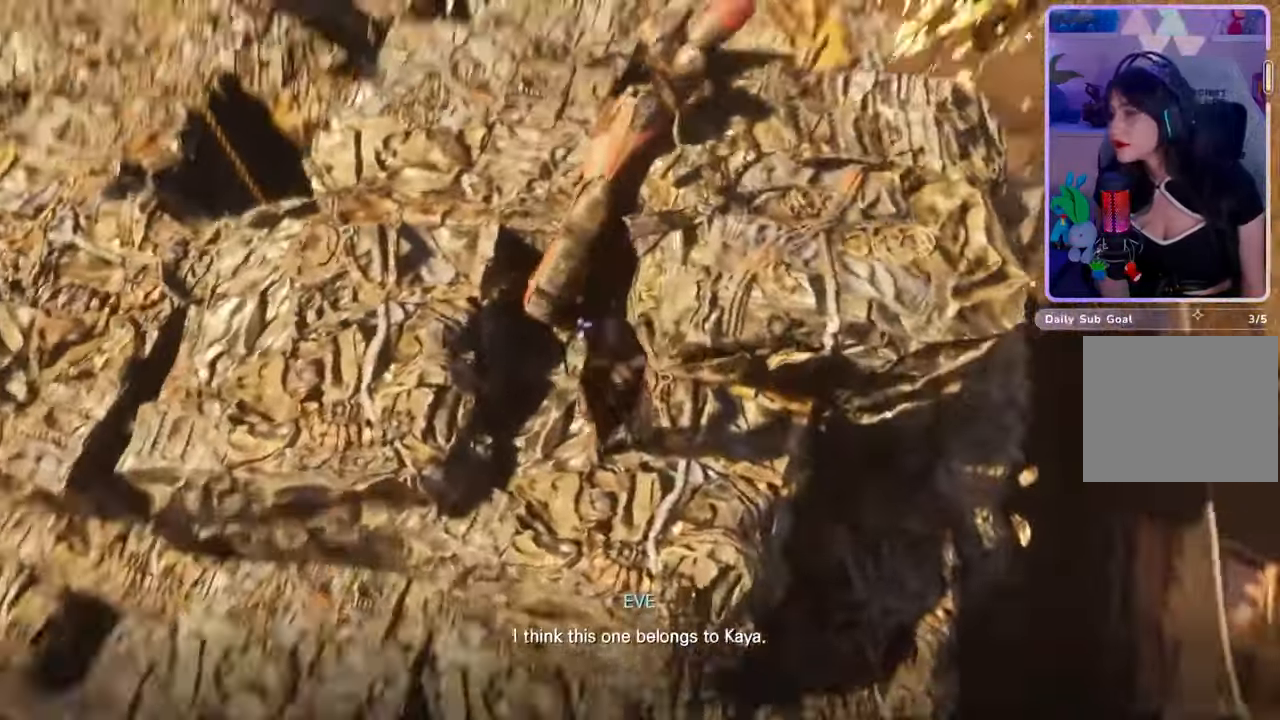
{"dt_ms": 500, "buttons": [], "left_stick": "center", "right_stick": "up-right", "events": [[100, "right_stick", "center"], [467, "right_stick", "up-right"]]}
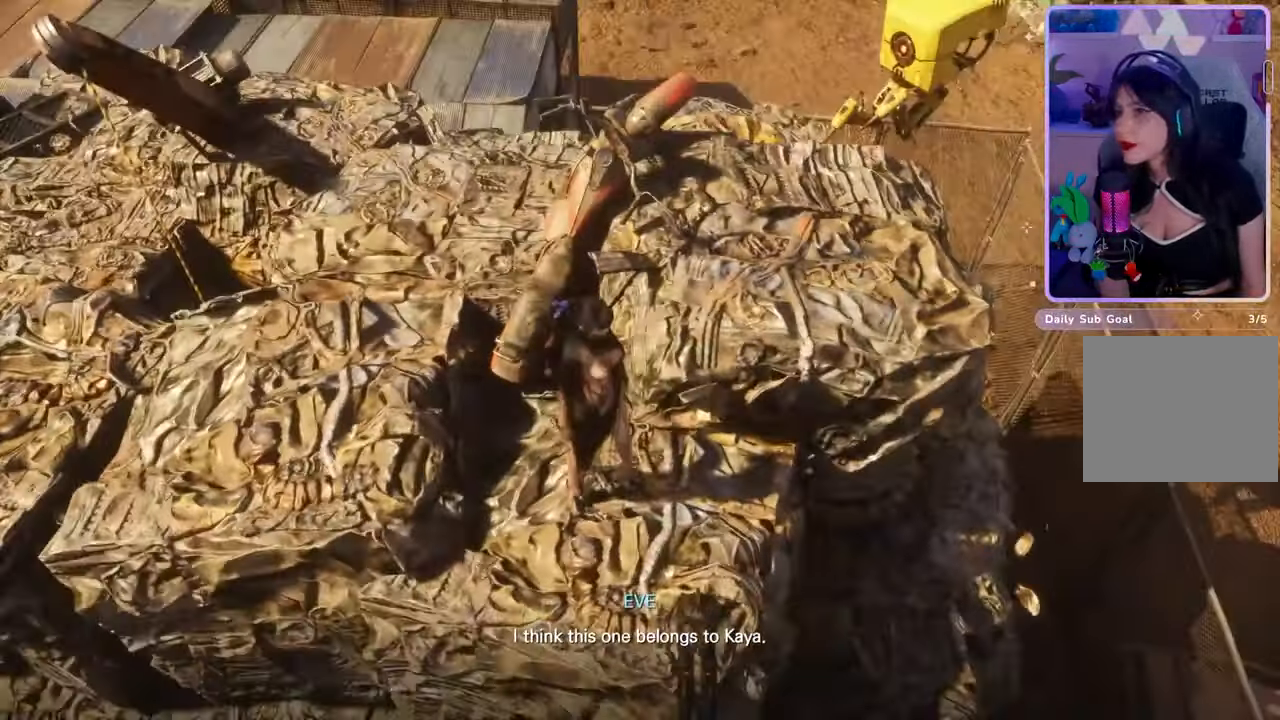
{"dt_ms": 500, "buttons": [], "left_stick": "up-left", "right_stick": "center", "events": [[167, "right_stick", "center"], [300, "left_stick", "up-left"]]}
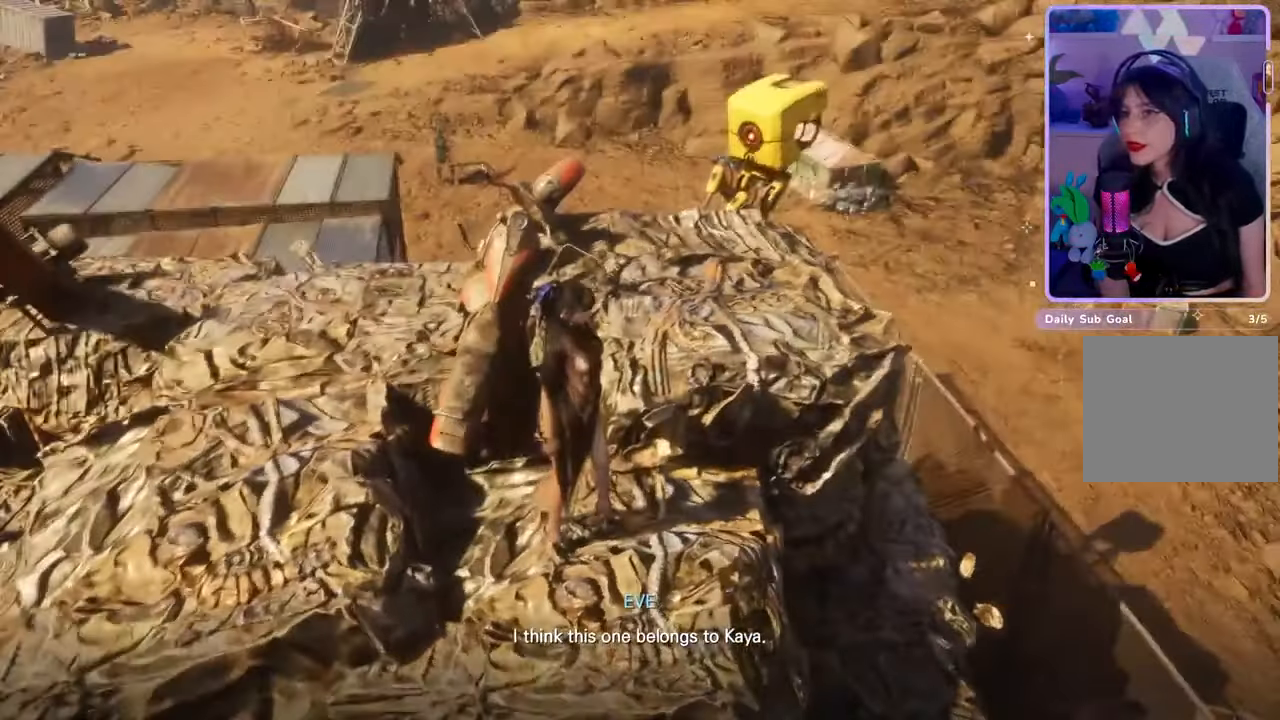
{"dt_ms": 500, "buttons": [], "left_stick": "center", "right_stick": "center", "events": [[167, "right_stick", "down-right"], [200, "left_stick", "center"], [367, "right_stick", "center"]]}